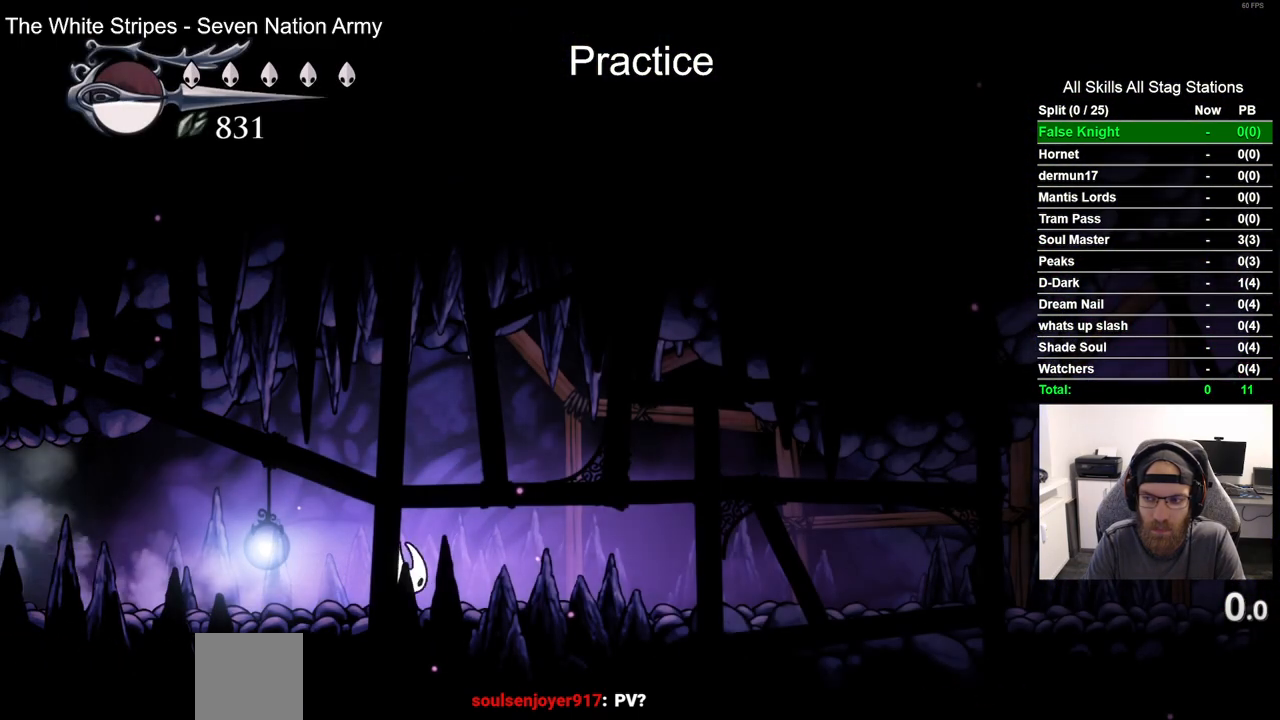
Gameplay with a controller (PlayStation layout); each line is a JSON object with the inputs held at the frame after it. "events" lists button and stick changes between this image and that frame as [ms after this image, input, new state], when the widget could be followed in between. Not read: DPAD_RIGHT.
{"buttons": ["R2"], "left_stick": "center", "right_stick": "center", "events": [[300, "R2", "down"]]}
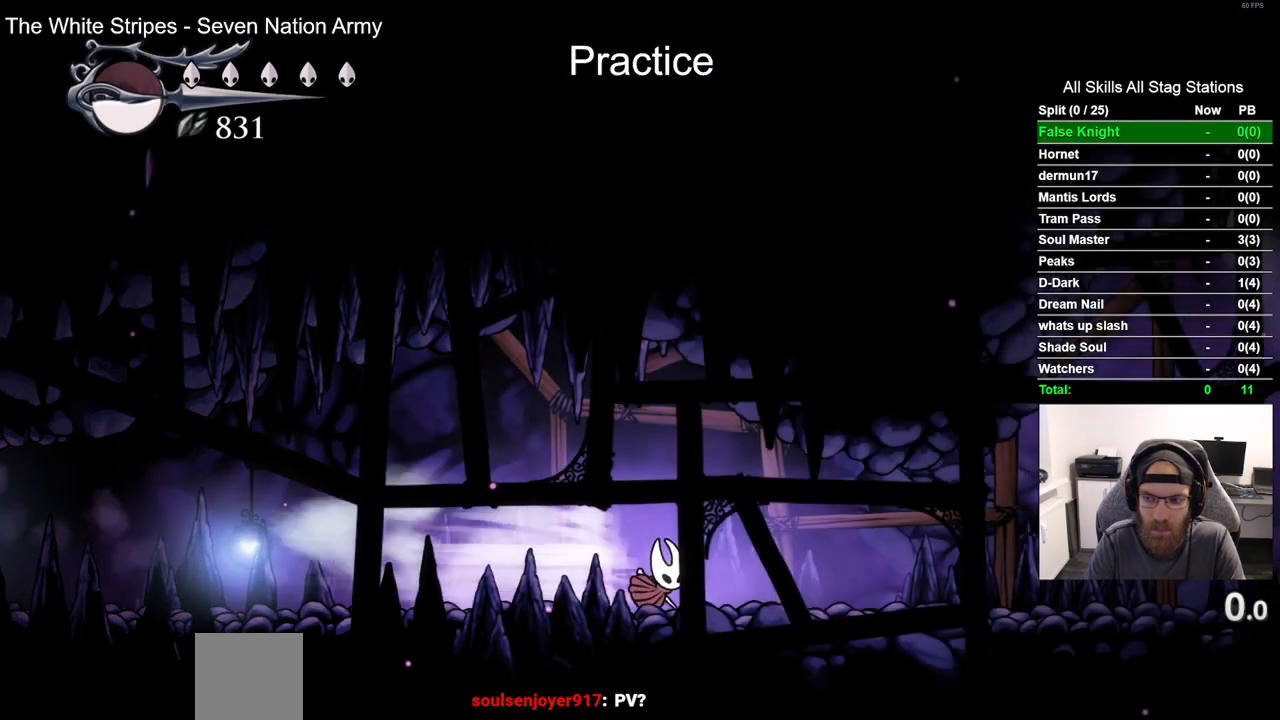
{"buttons": ["R2"], "left_stick": "center", "right_stick": "center", "events": [[300, "R2", "up"], [417, "R2", "down"]]}
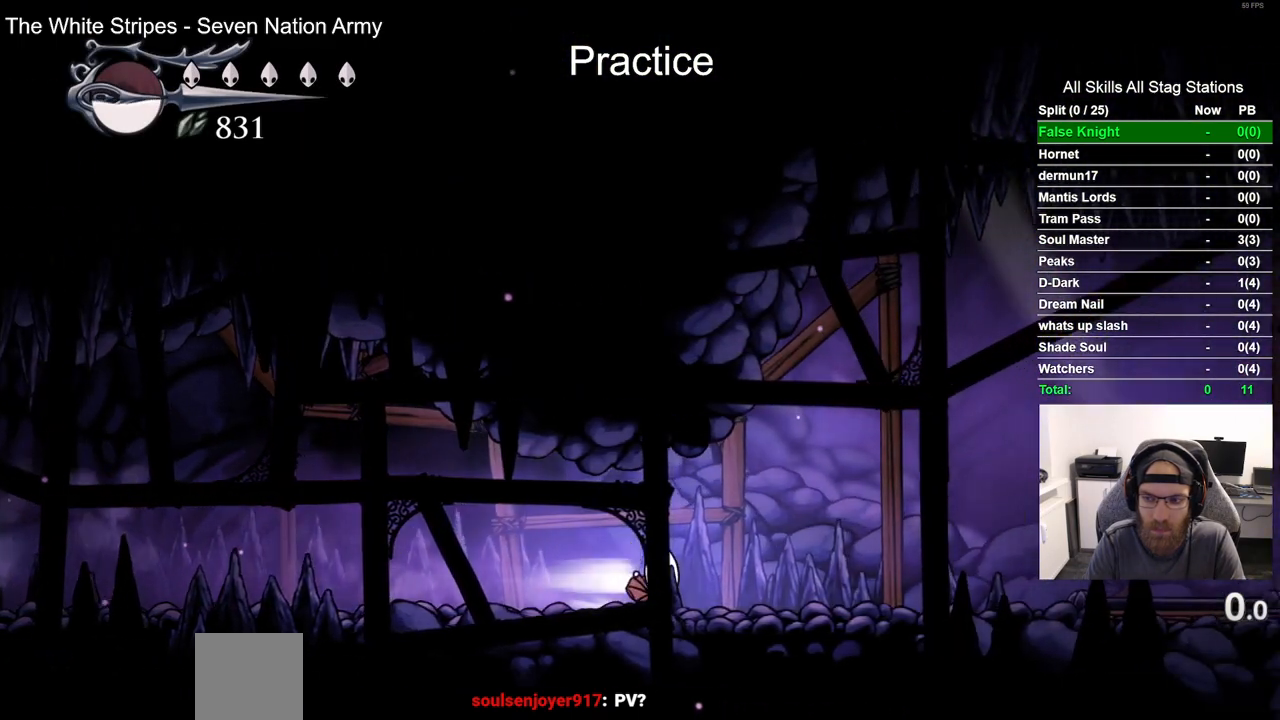
{"buttons": [], "left_stick": "center", "right_stick": "center", "events": [[167, "R2", "up"]]}
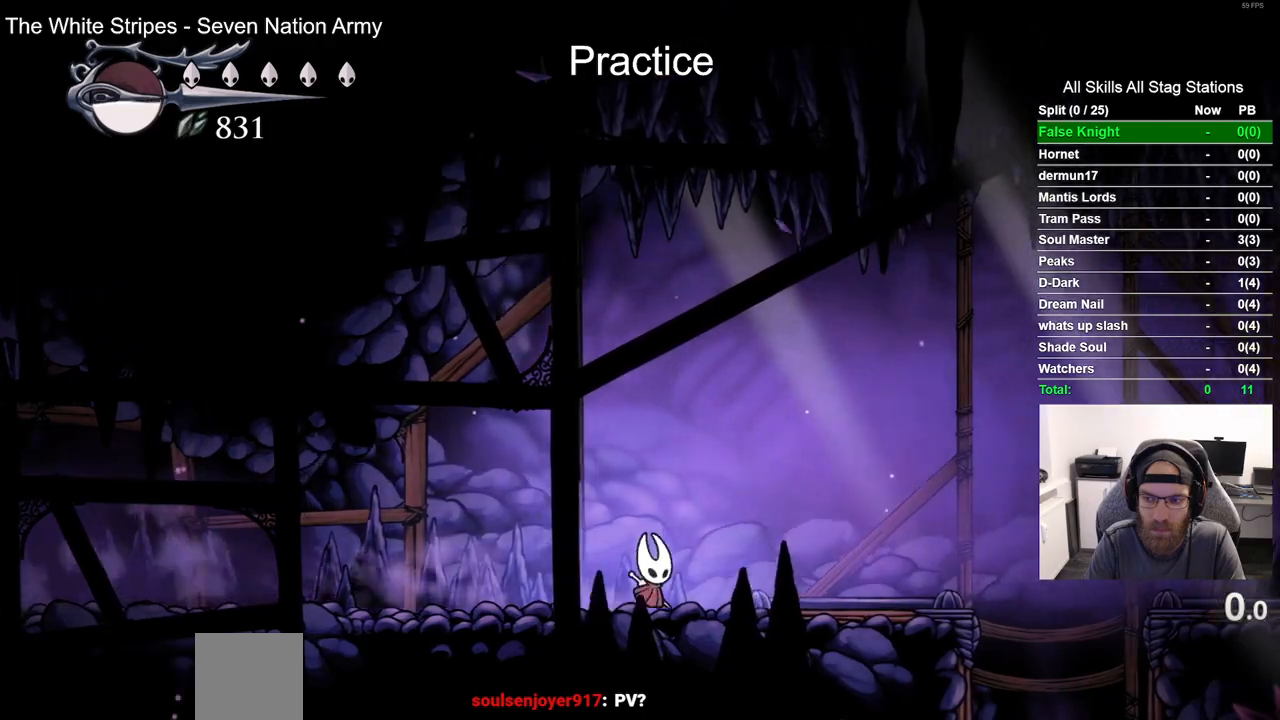
{"buttons": ["R2"], "left_stick": "center", "right_stick": "center", "events": [[50, "R2", "down"]]}
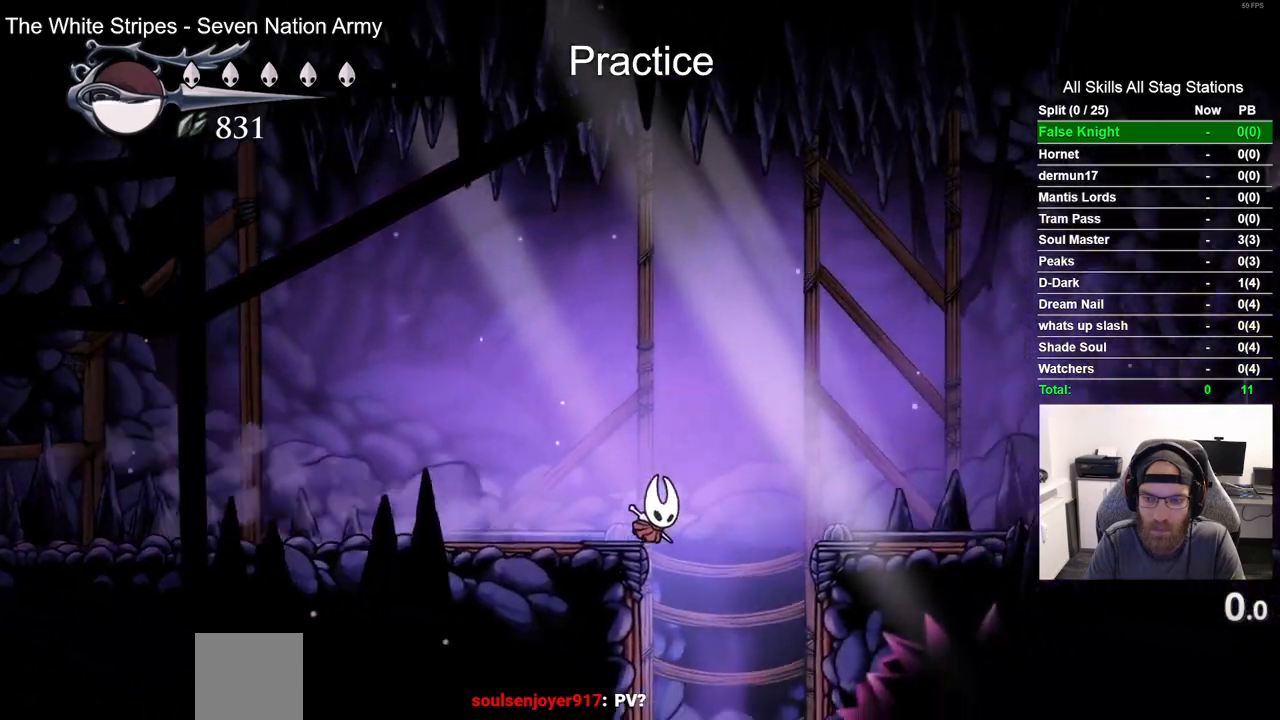
{"buttons": [], "left_stick": "center", "right_stick": "center", "events": [[350, "R2", "up"]]}
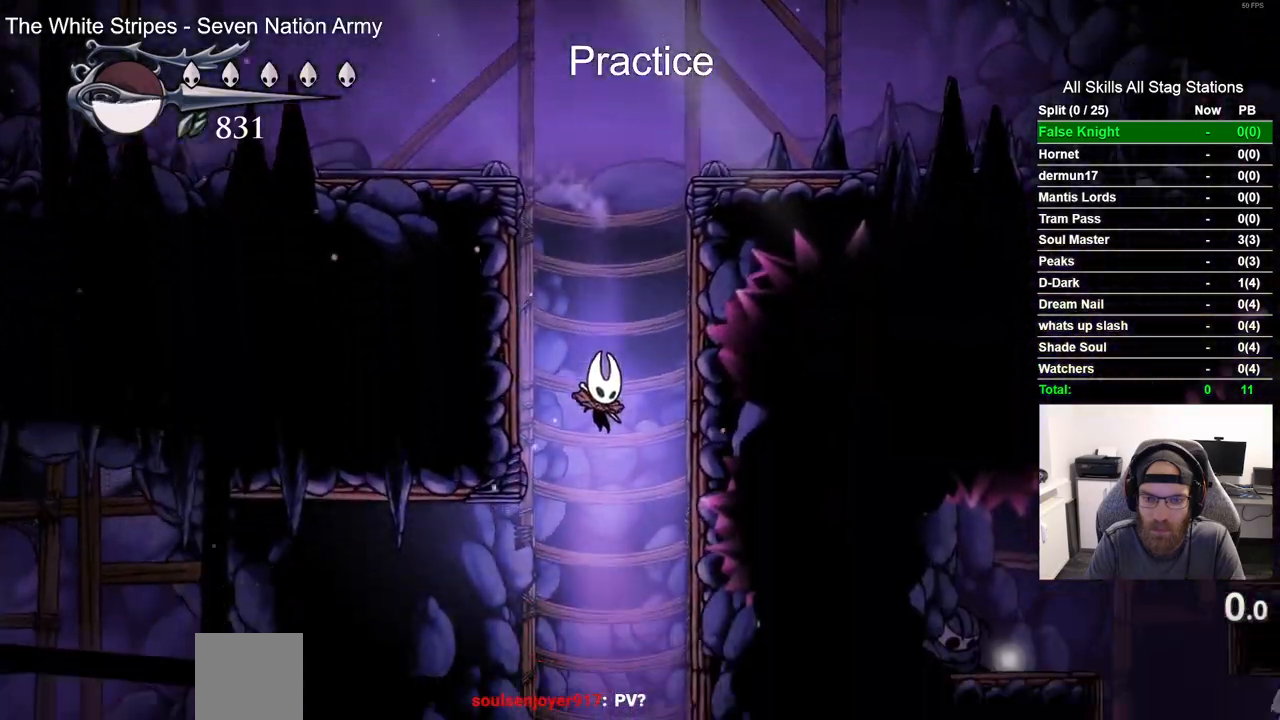
{"buttons": [], "left_stick": "center", "right_stick": "center", "events": []}
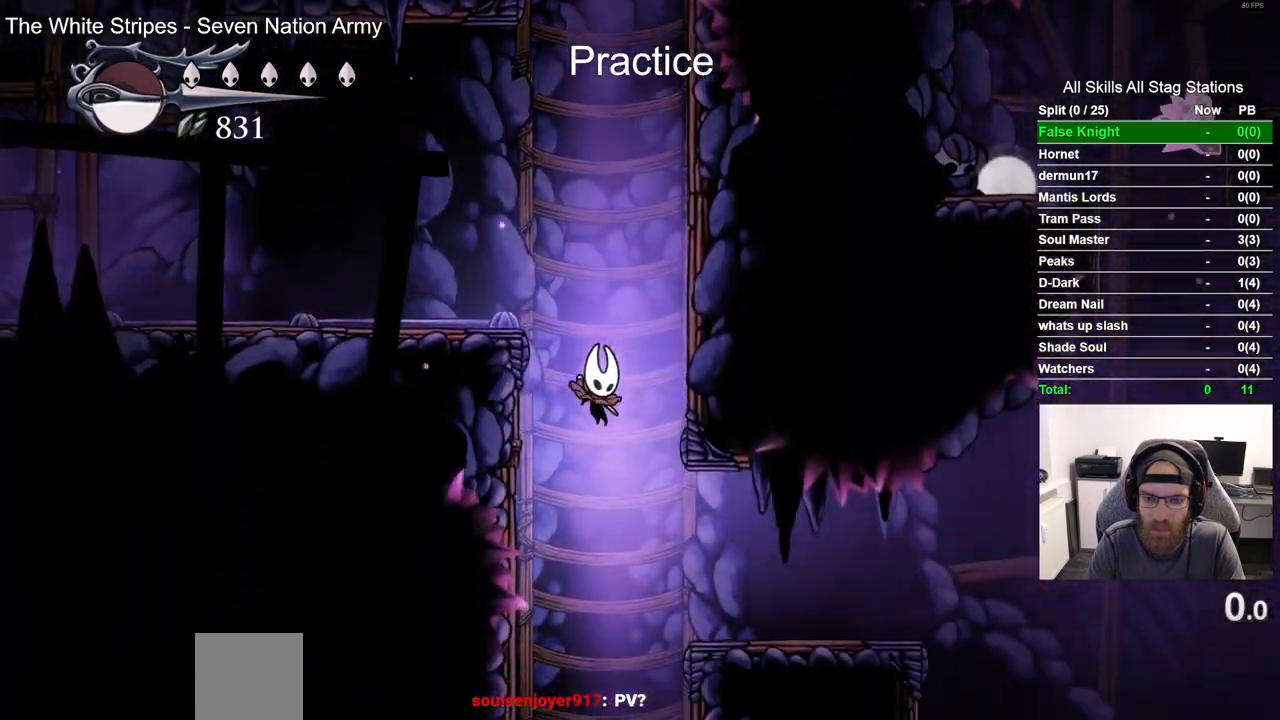
{"buttons": [], "left_stick": "center", "right_stick": "center", "events": []}
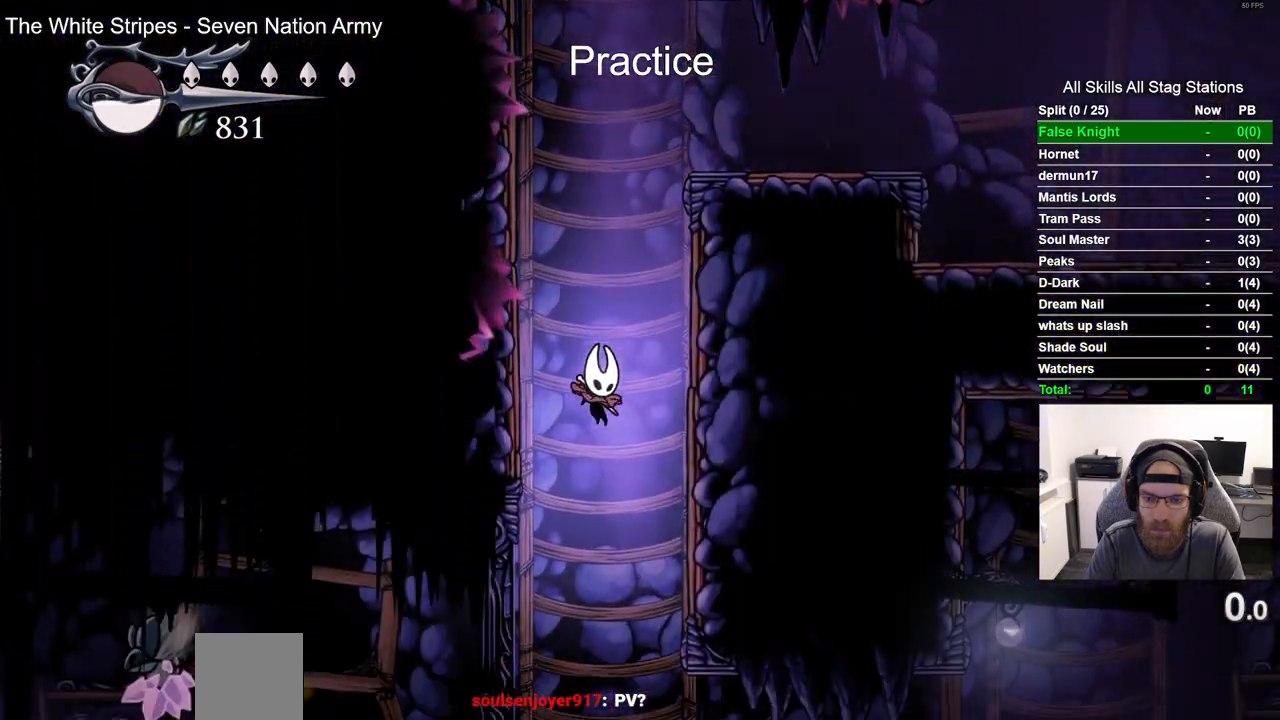
{"buttons": ["R2"], "left_stick": "center", "right_stick": "center", "events": [[350, "R2", "down"]]}
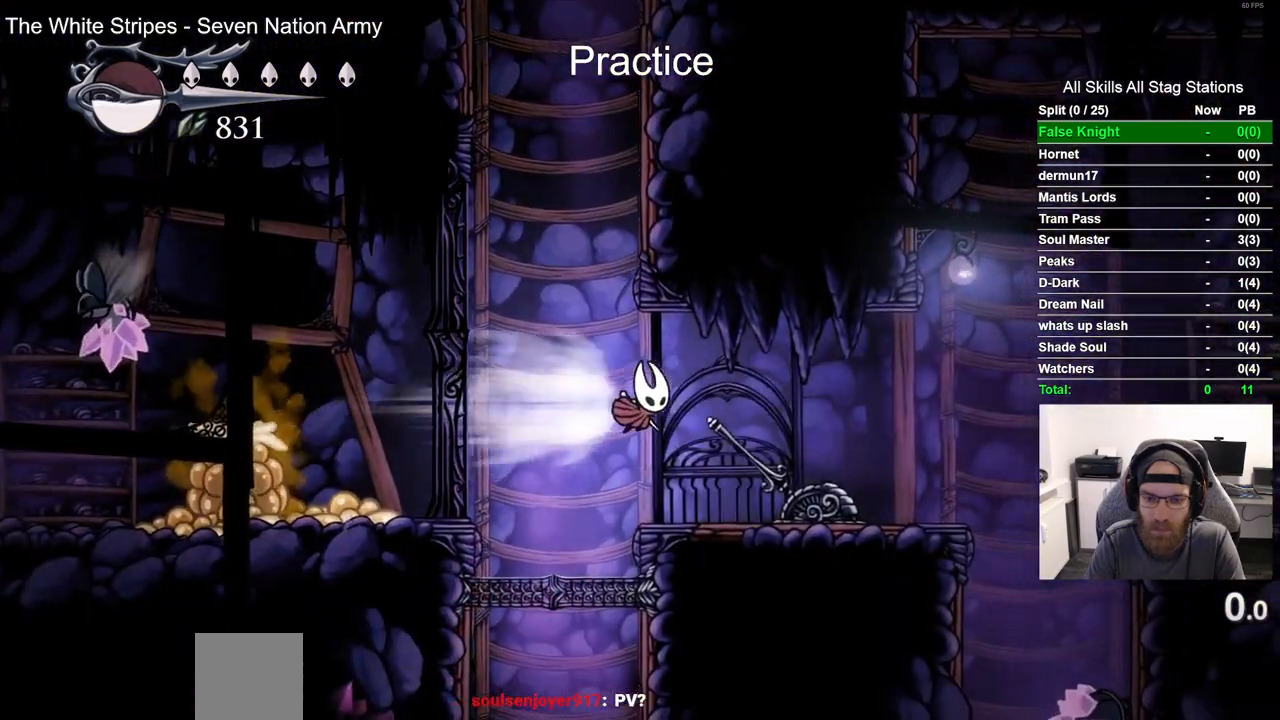
{"buttons": [], "left_stick": "center", "right_stick": "center", "events": [[100, "R2", "up"]]}
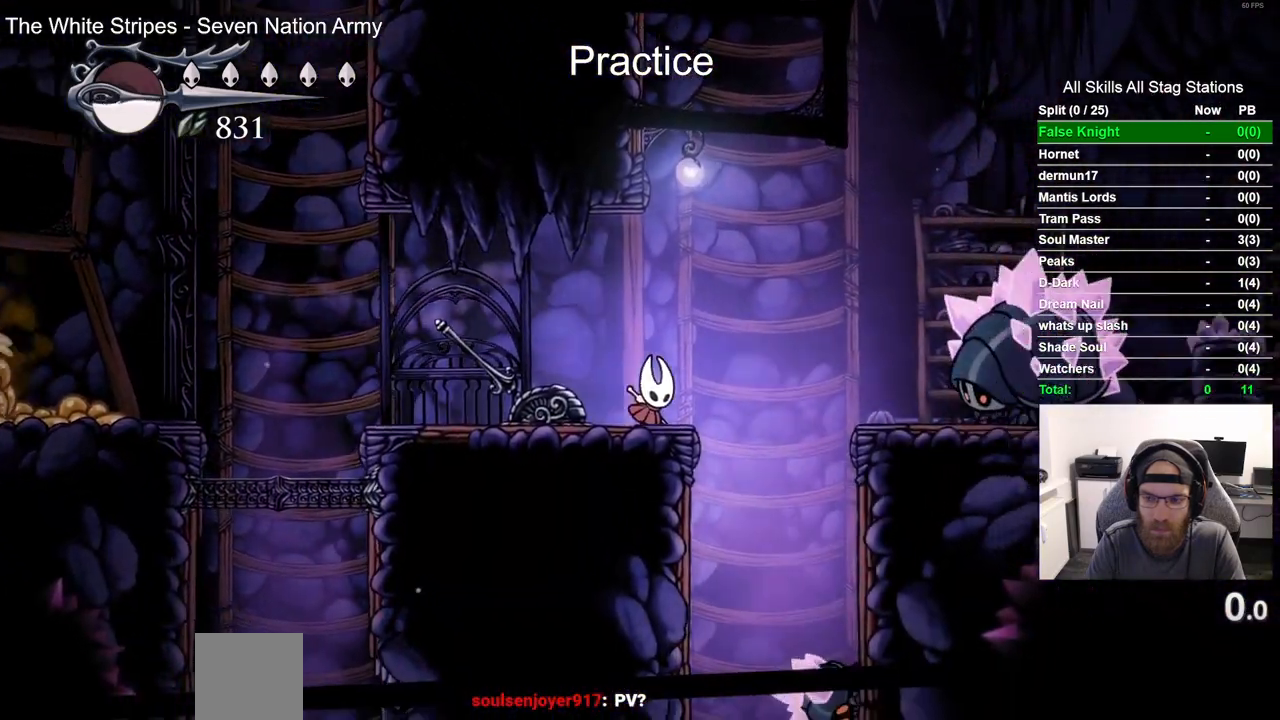
{"buttons": [], "left_stick": "up-right", "right_stick": "center", "events": [[333, "left_stick", "up-right"]]}
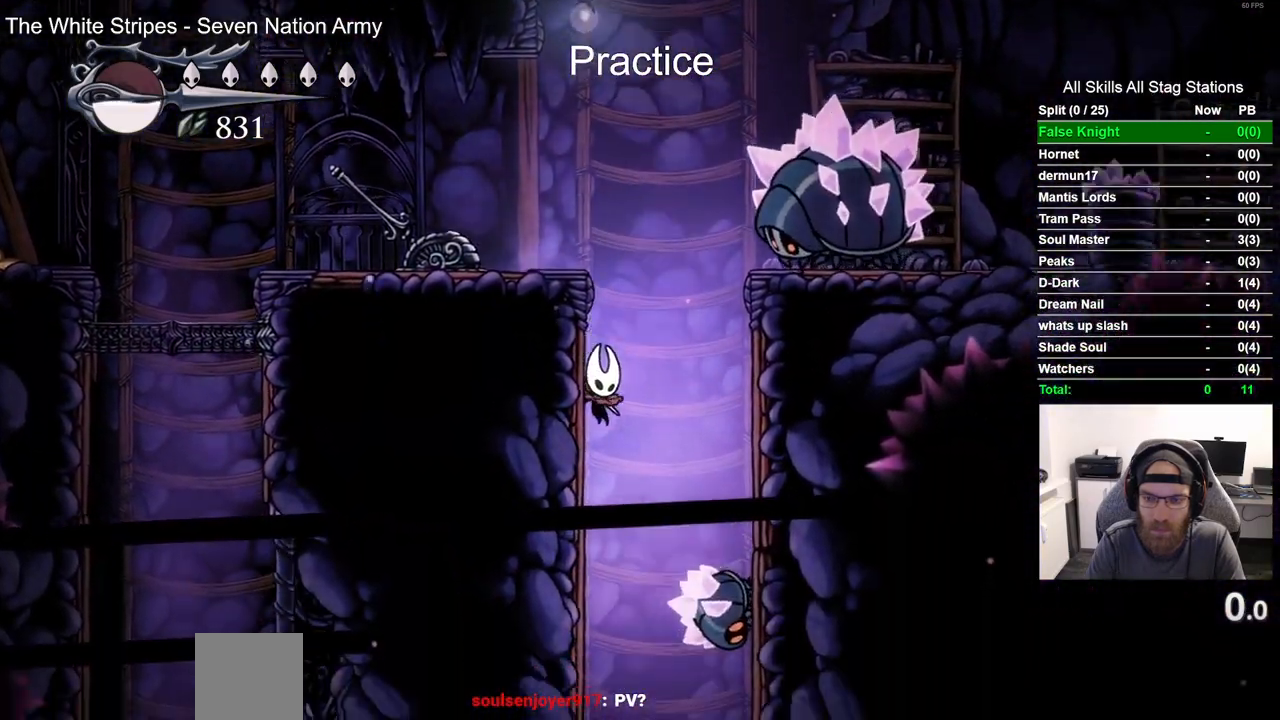
{"buttons": [], "left_stick": "up-right", "right_stick": "center", "events": [[200, "SQUARE", "down"], [383, "SQUARE", "up"]]}
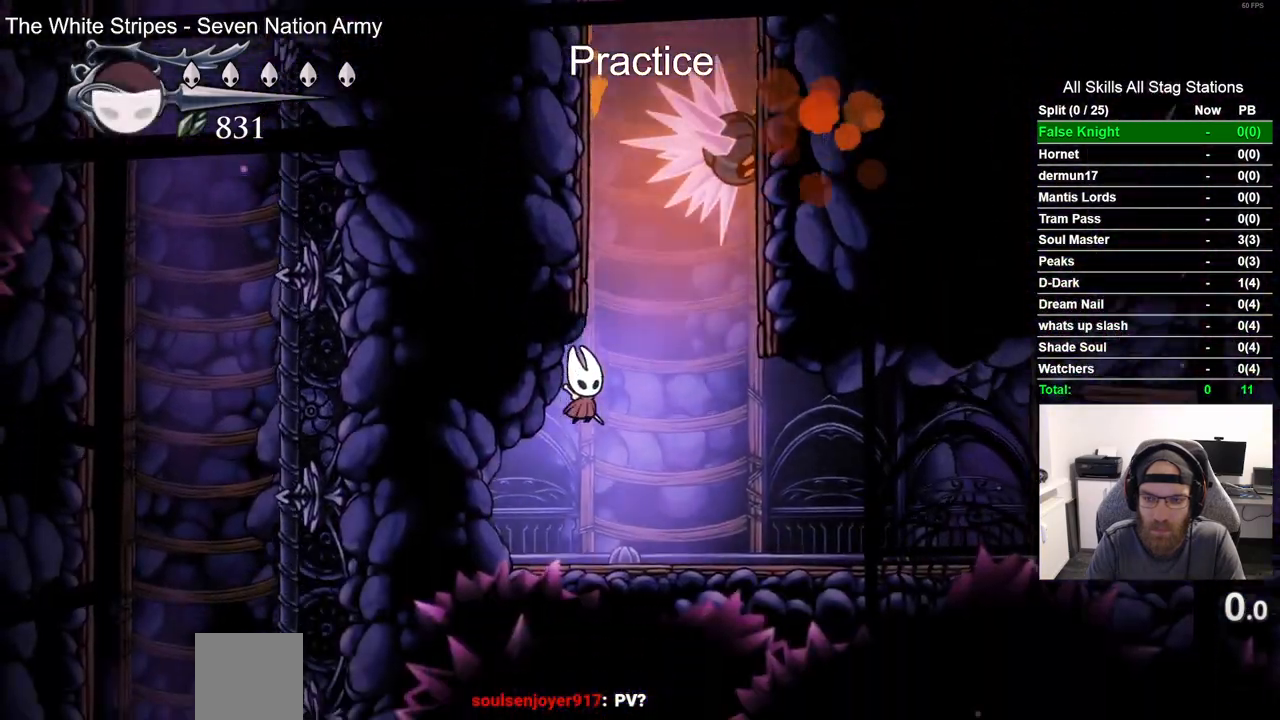
{"buttons": [], "left_stick": "up-right", "right_stick": "center", "events": [[133, "R2", "down"], [283, "left_stick", "center"], [367, "left_stick", "up-right"], [383, "R2", "up"]]}
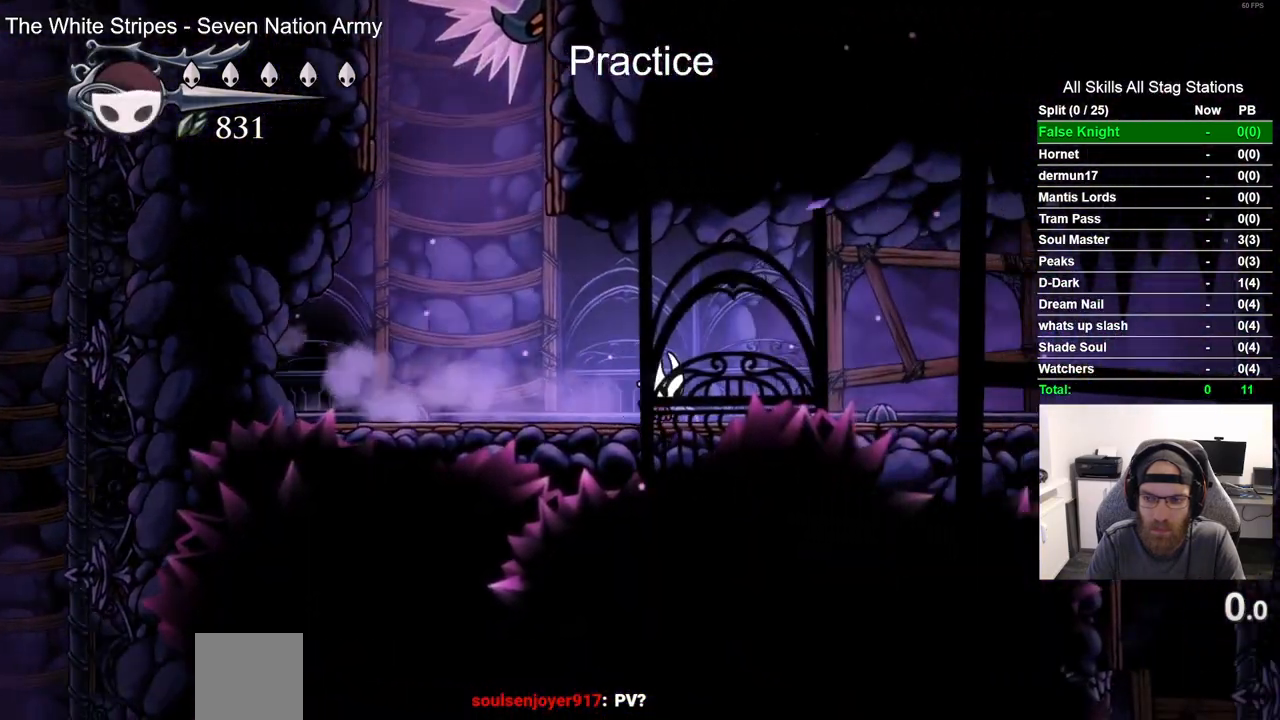
{"buttons": [], "left_stick": "center", "right_stick": "center", "events": [[250, "R2", "down"], [350, "left_stick", "center"], [500, "R2", "up"]]}
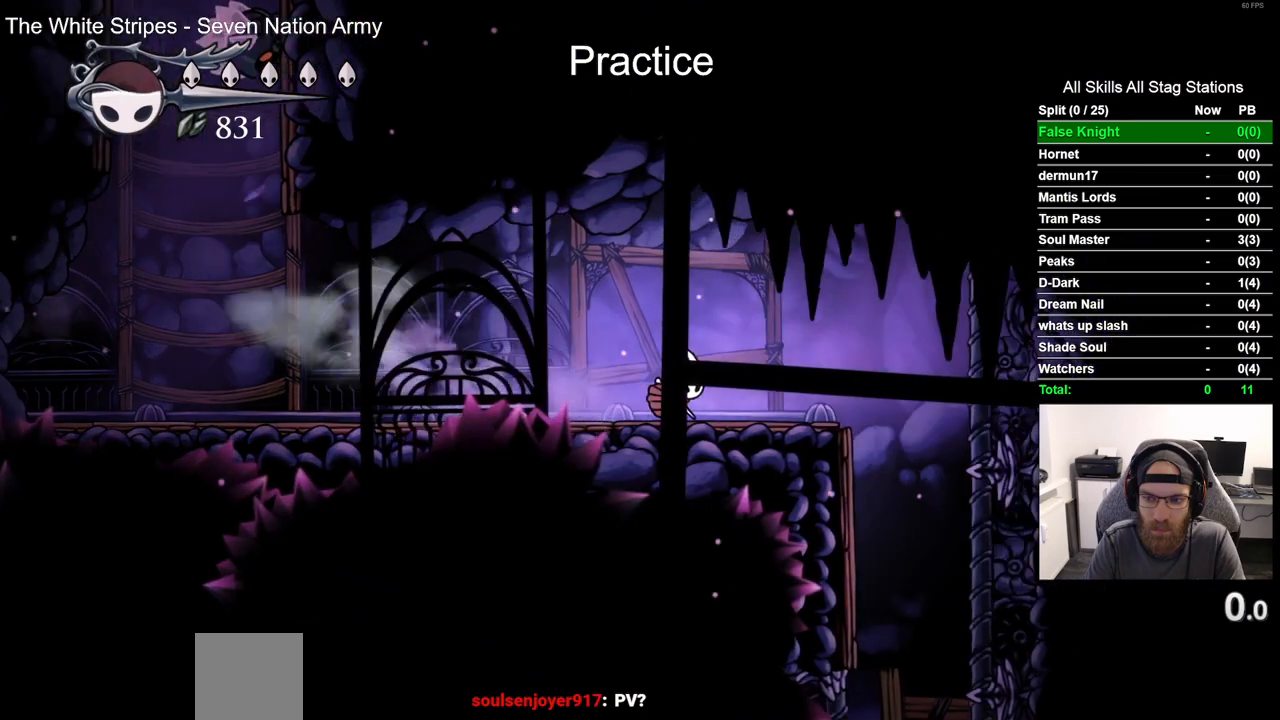
{"buttons": [], "left_stick": "center", "right_stick": "center", "events": []}
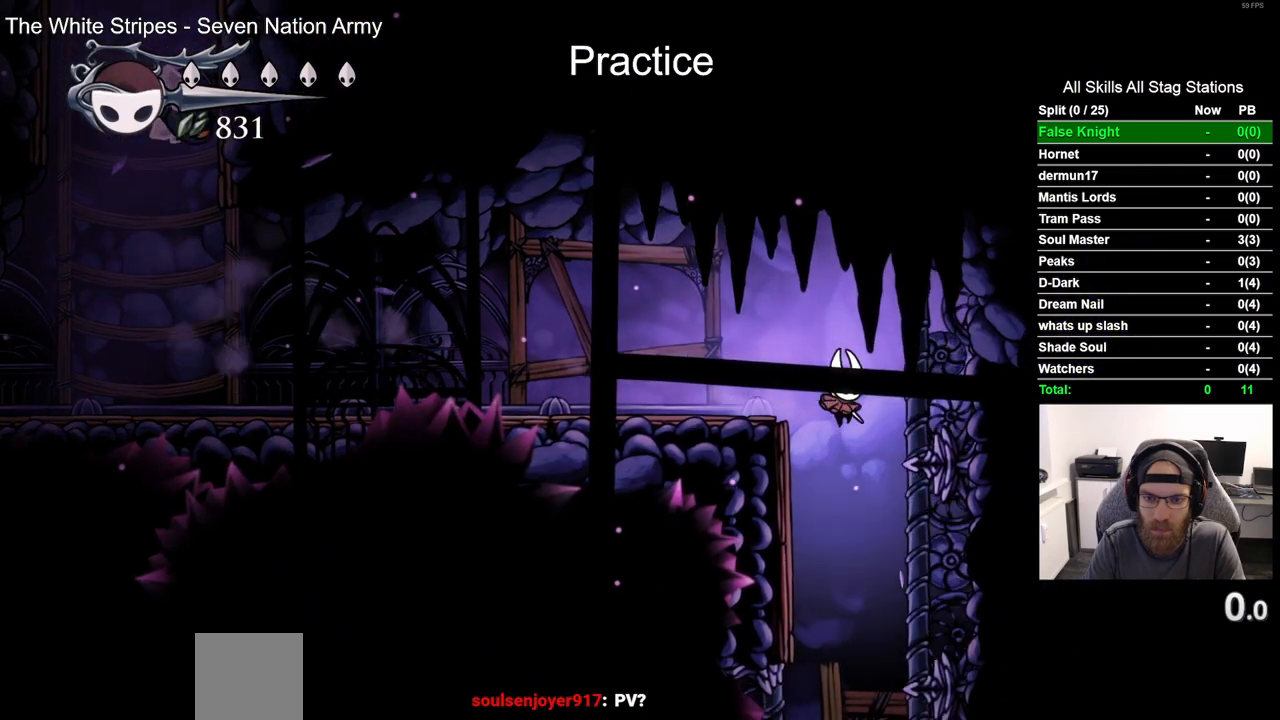
{"buttons": [], "left_stick": "center", "right_stick": "center", "events": [[383, "DPAD_LEFT", "down"], [500, "DPAD_LEFT", "up"]]}
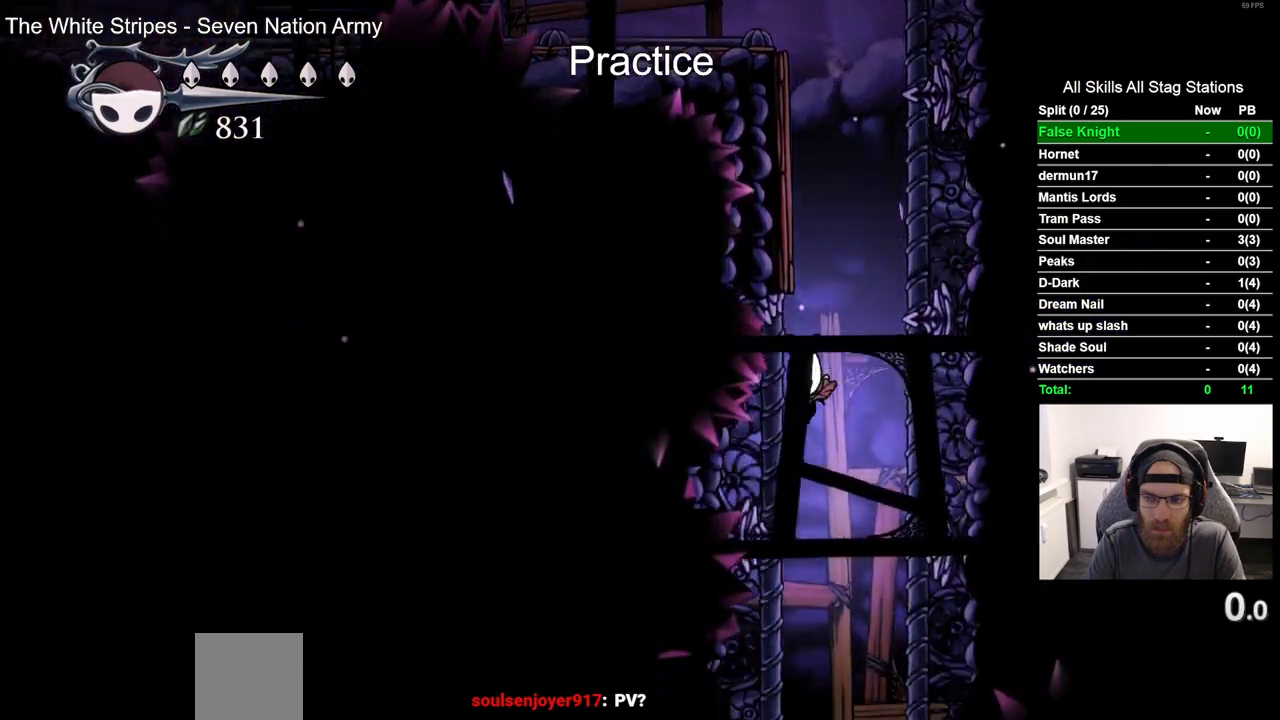
{"buttons": [], "left_stick": "center", "right_stick": "center", "events": []}
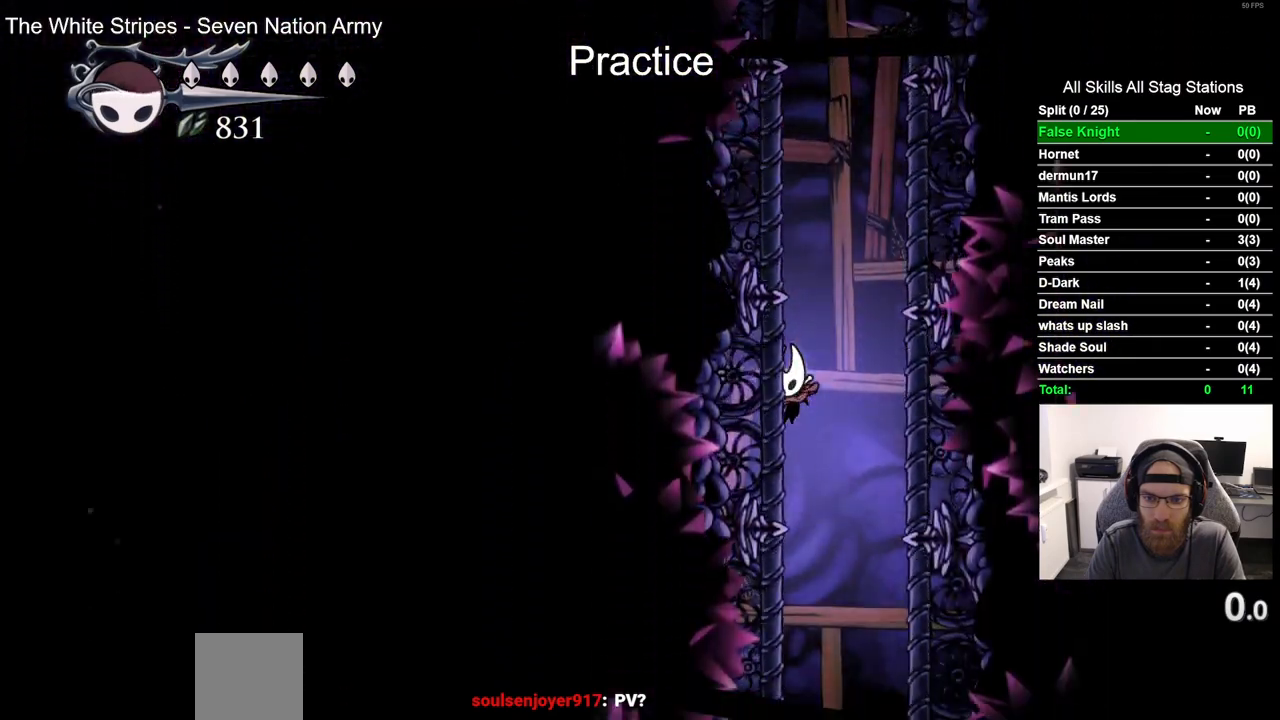
{"buttons": [], "left_stick": "center", "right_stick": "center", "events": []}
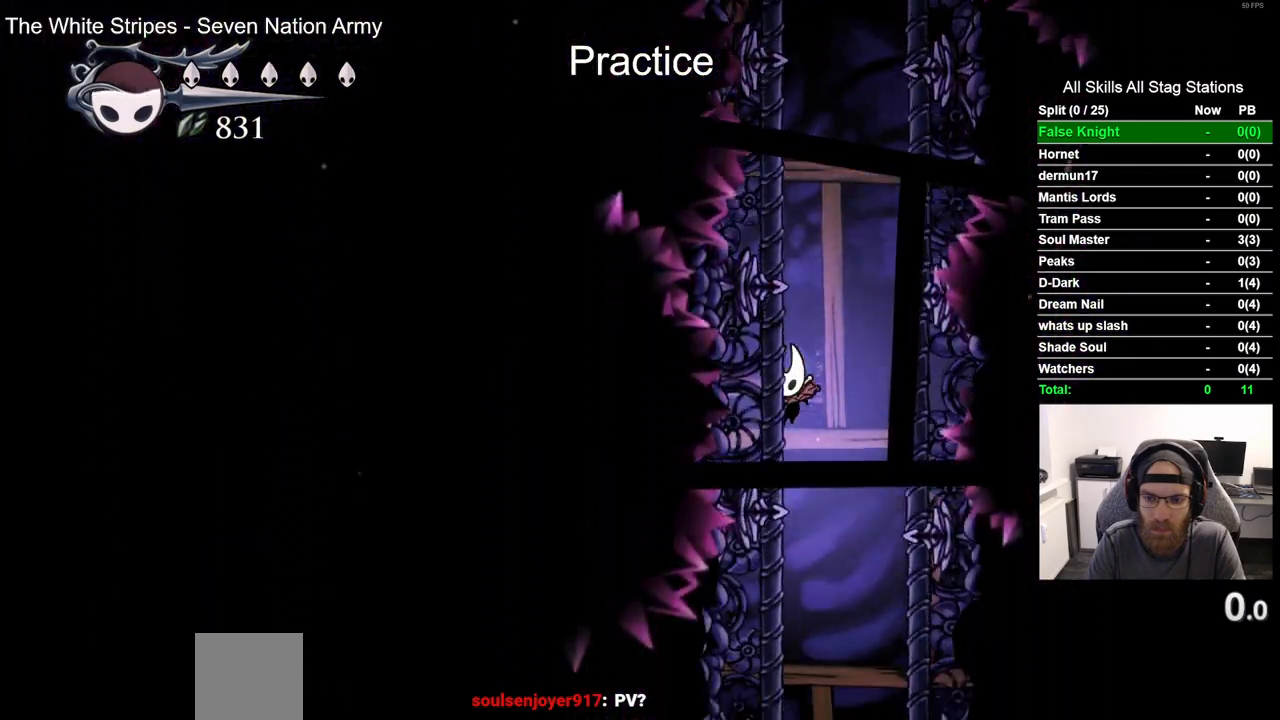
{"buttons": [], "left_stick": "center", "right_stick": "center", "events": [[167, "DPAD_LEFT", "down"], [233, "DPAD_LEFT", "up"]]}
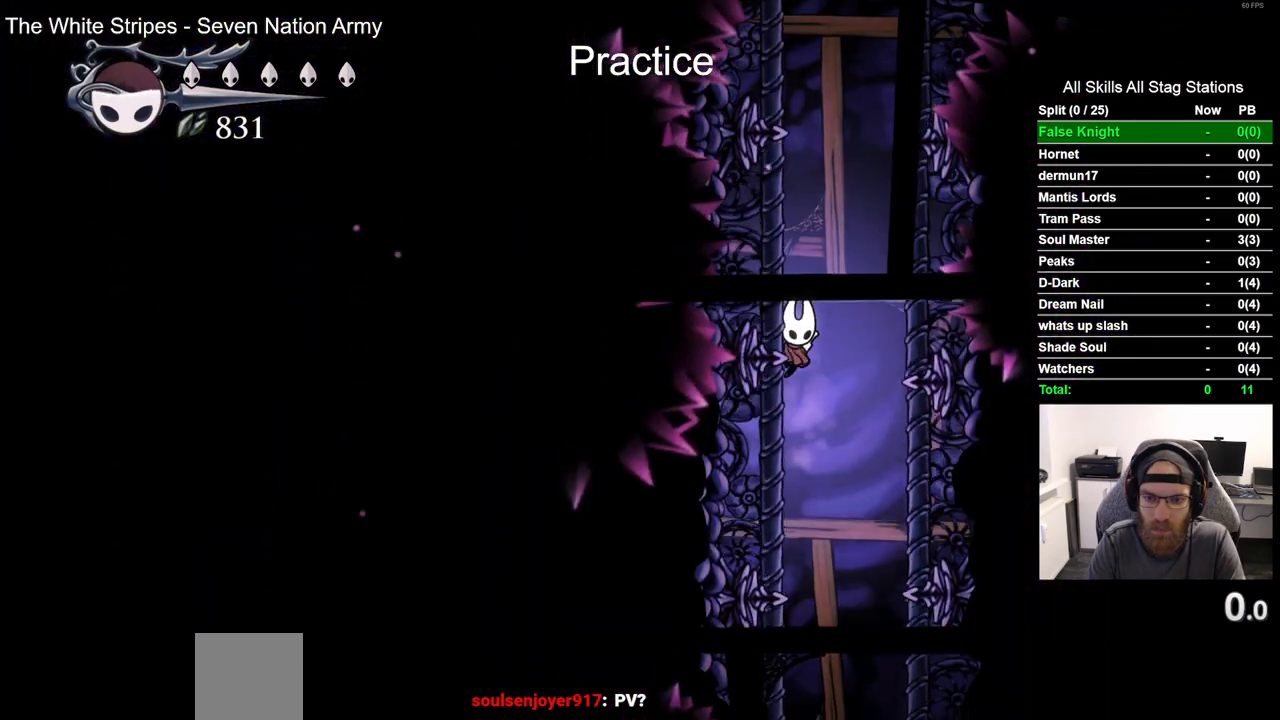
{"buttons": [], "left_stick": "center", "right_stick": "center", "events": []}
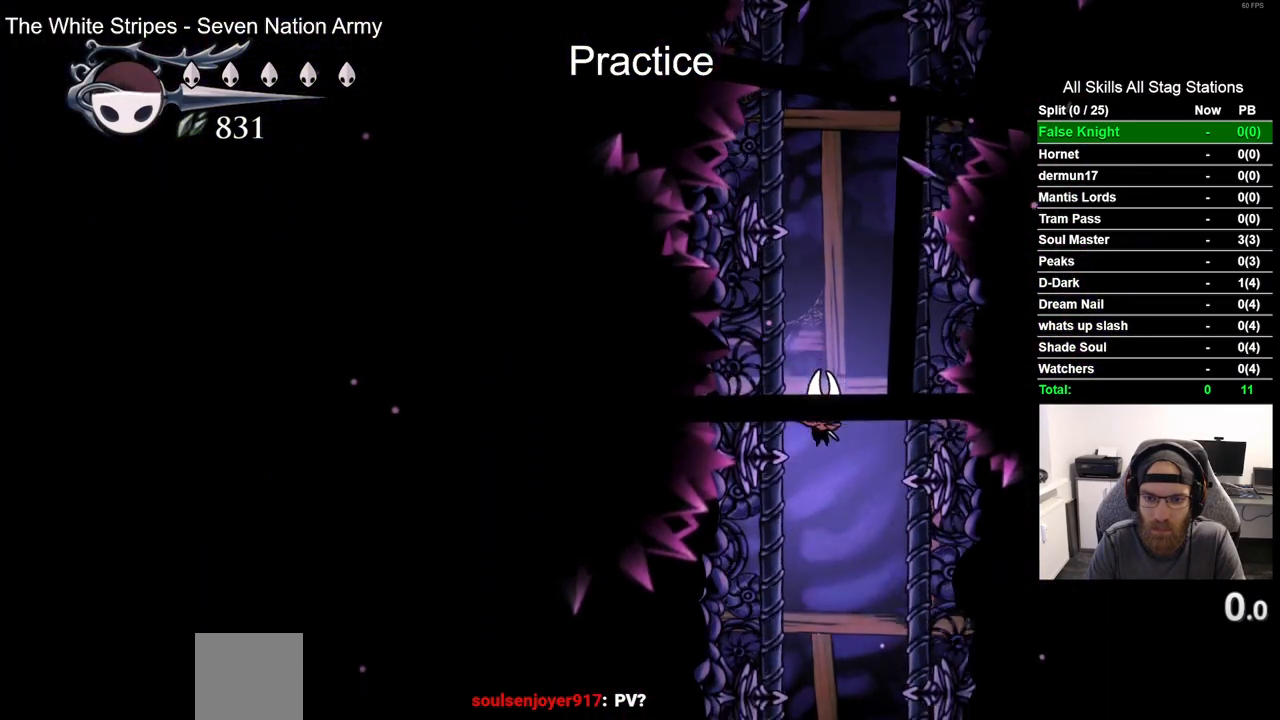
{"buttons": [], "left_stick": "center", "right_stick": "center", "events": []}
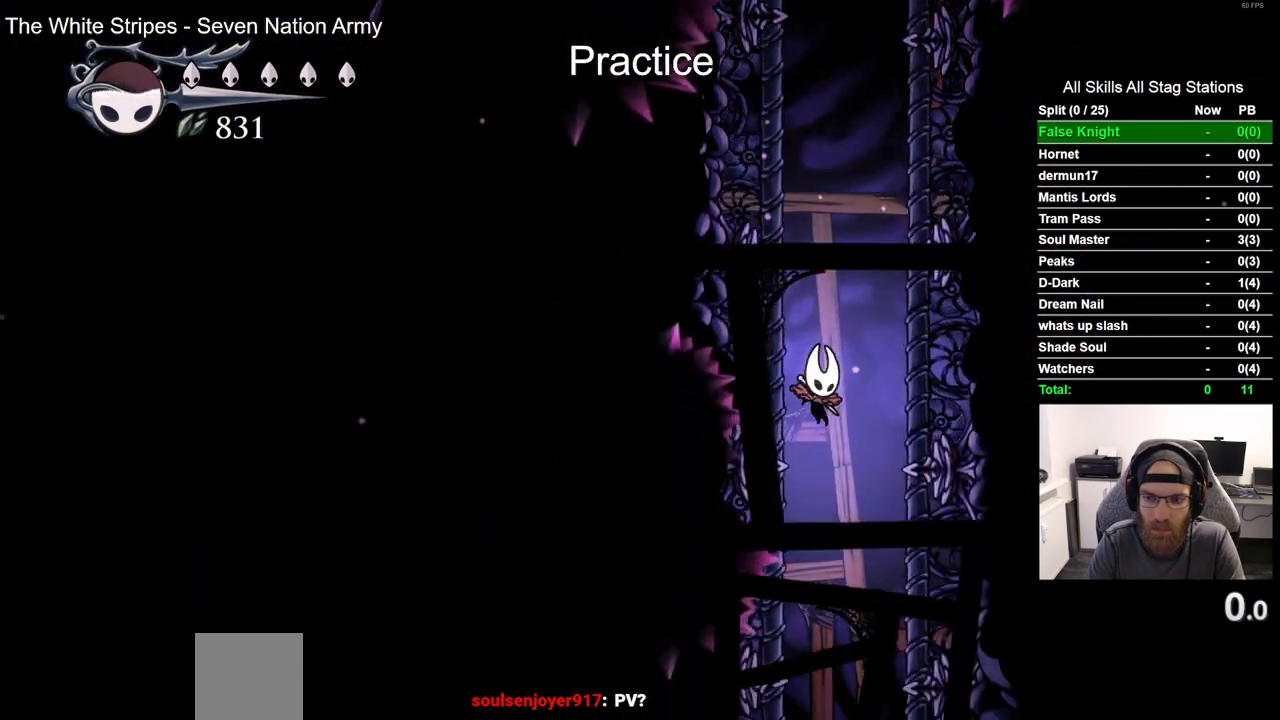
{"buttons": [], "left_stick": "center", "right_stick": "center", "events": []}
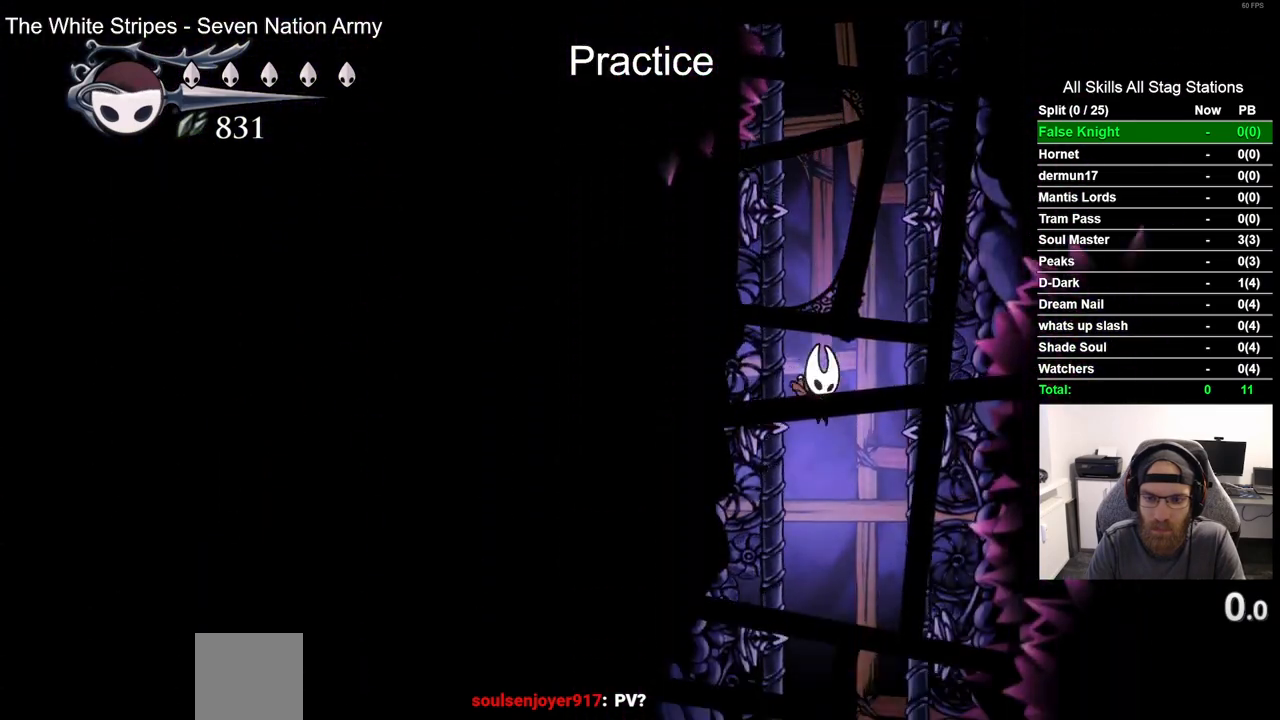
{"buttons": [], "left_stick": "center", "right_stick": "center", "events": []}
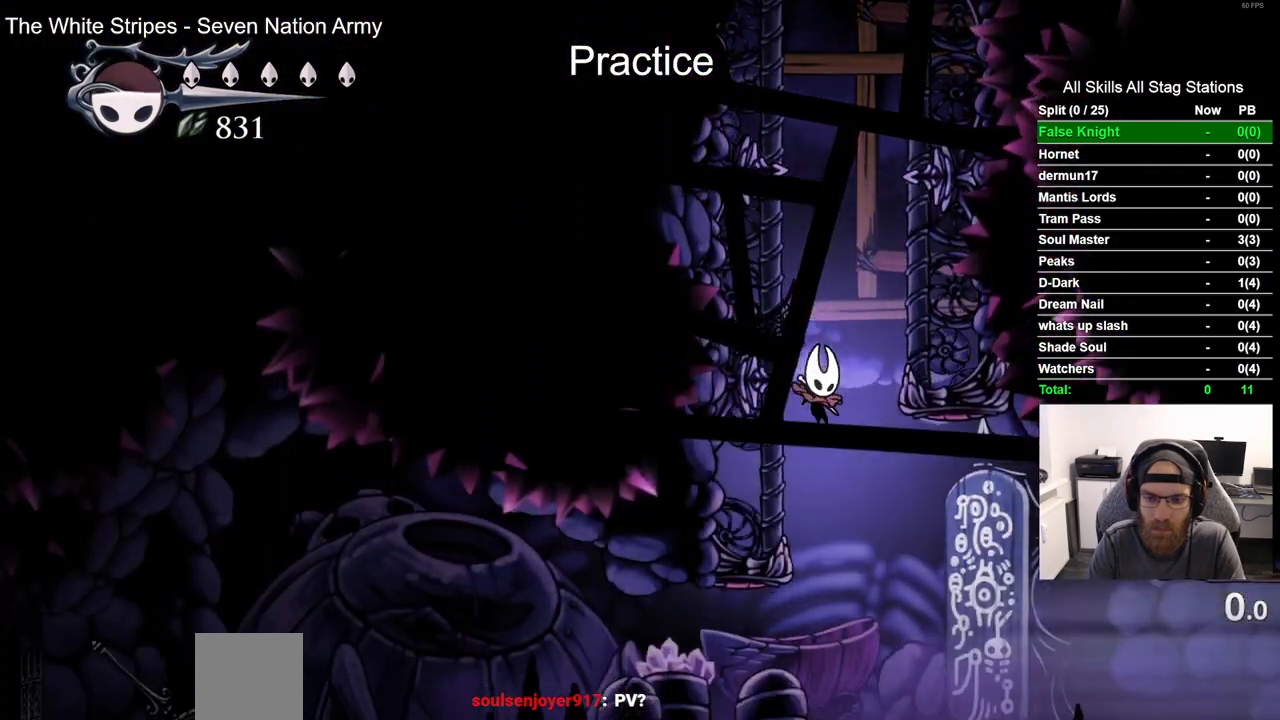
{"buttons": ["R2", "DPAD_LEFT"], "left_stick": "center", "right_stick": "center", "events": [[183, "DPAD_LEFT", "down"], [250, "R2", "down"]]}
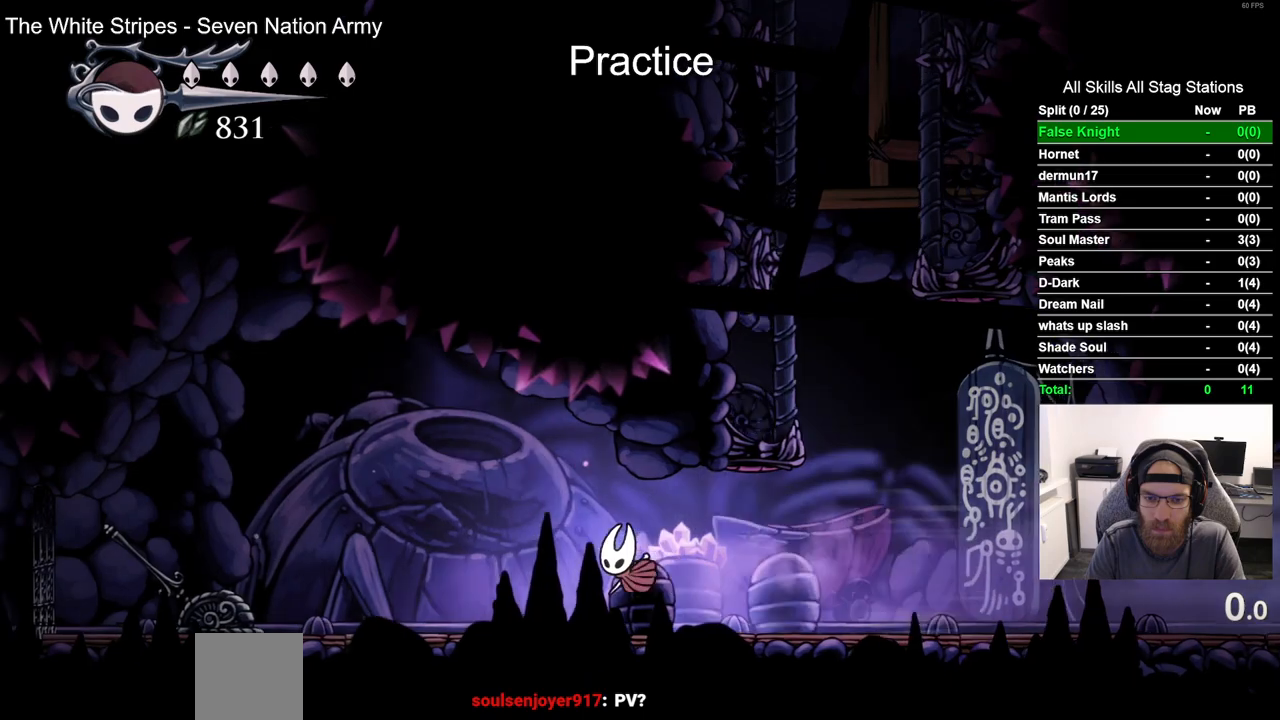
{"buttons": ["R2", "DPAD_LEFT"], "left_stick": "center", "right_stick": "center", "events": [[17, "R2", "up"], [317, "R2", "down"]]}